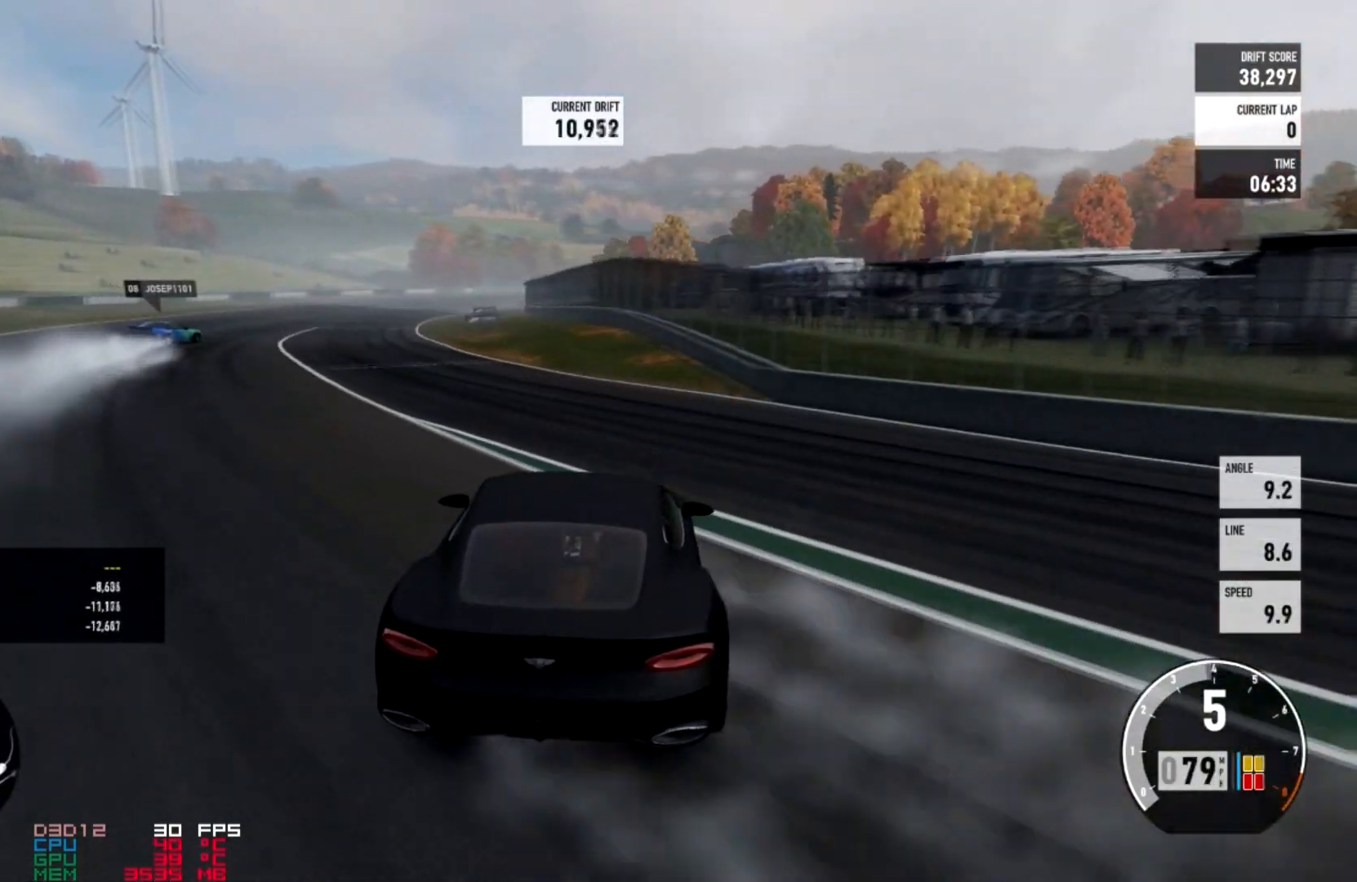
Gameplay with a controller (Xbox layout); each line is a JSON object with the inputs held at the frame after it. "events" lists button and stick changes between this image and that frame as [ms after this image, input, new state], when the widget could be followed in between.
{"buttons": ["R2"], "left_stick": "center", "right_stick": "center", "events": [[267, "R2", "up"], [333, "R2", "down"]]}
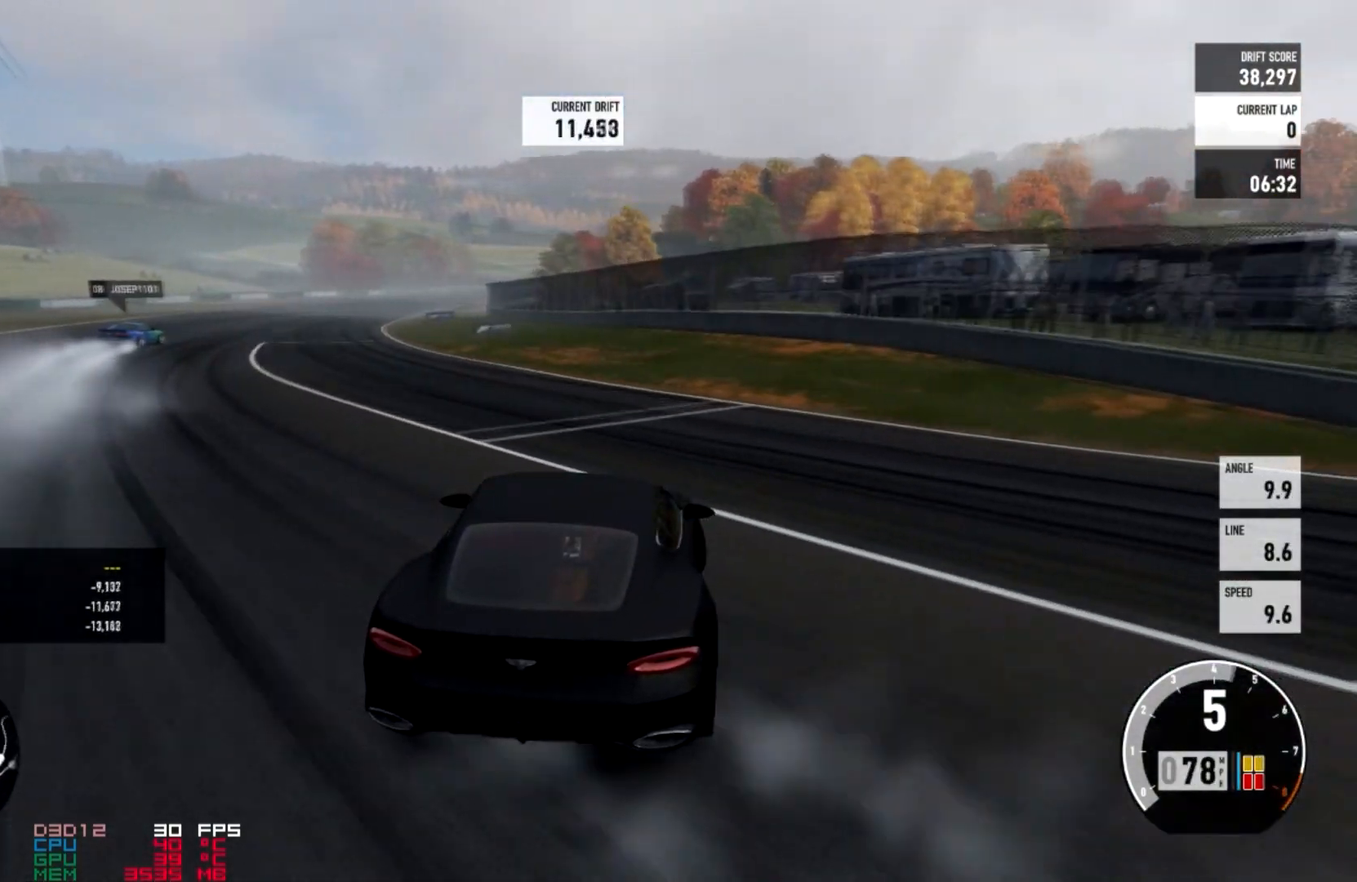
{"buttons": ["R2"], "left_stick": "right", "right_stick": "center", "events": [[67, "R2", "up"], [134, "R2", "down"], [334, "R2", "up"], [401, "R2", "down"], [501, "left_stick", "right"]]}
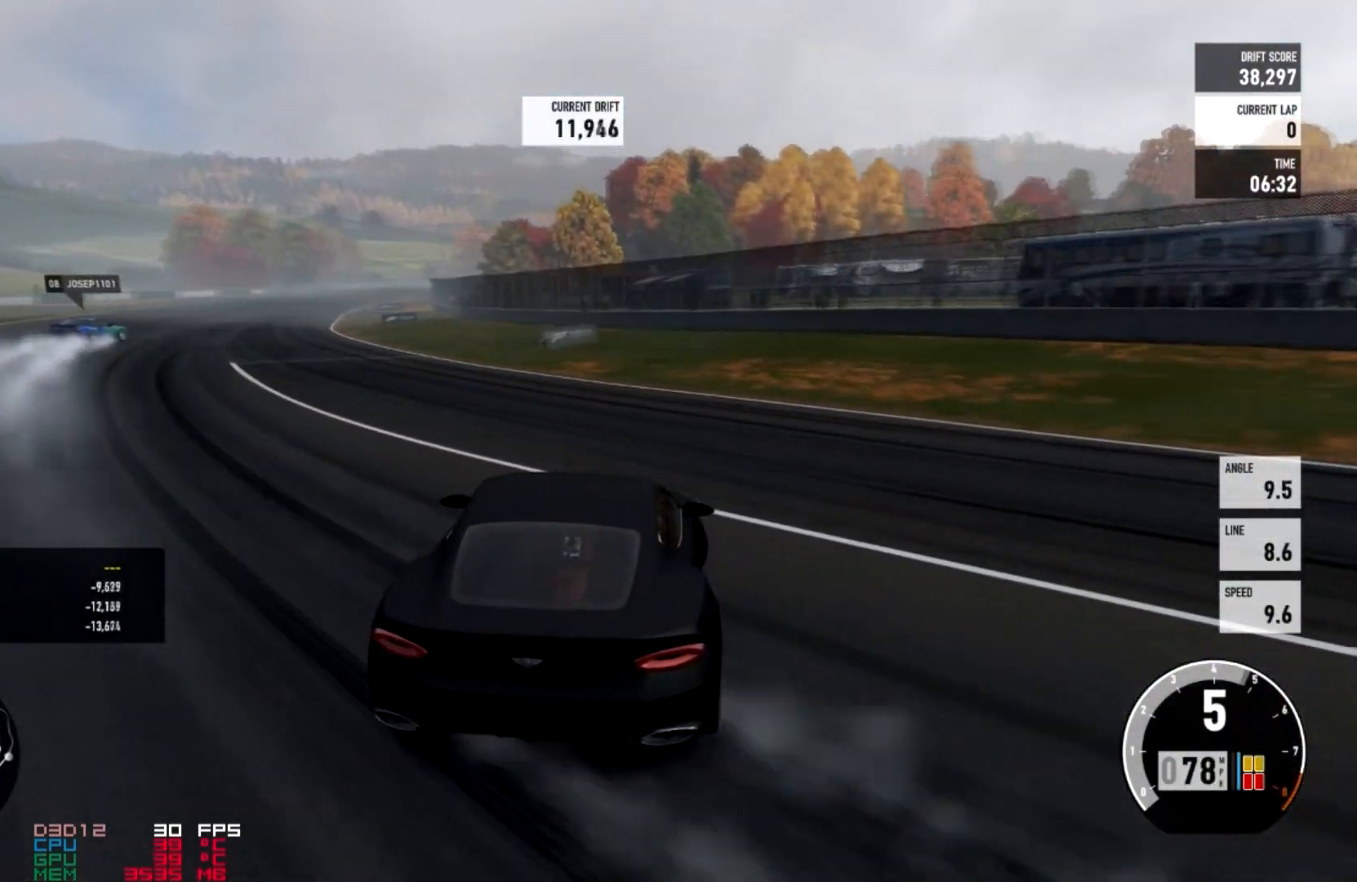
{"buttons": ["R2"], "left_stick": "center", "right_stick": "center"}
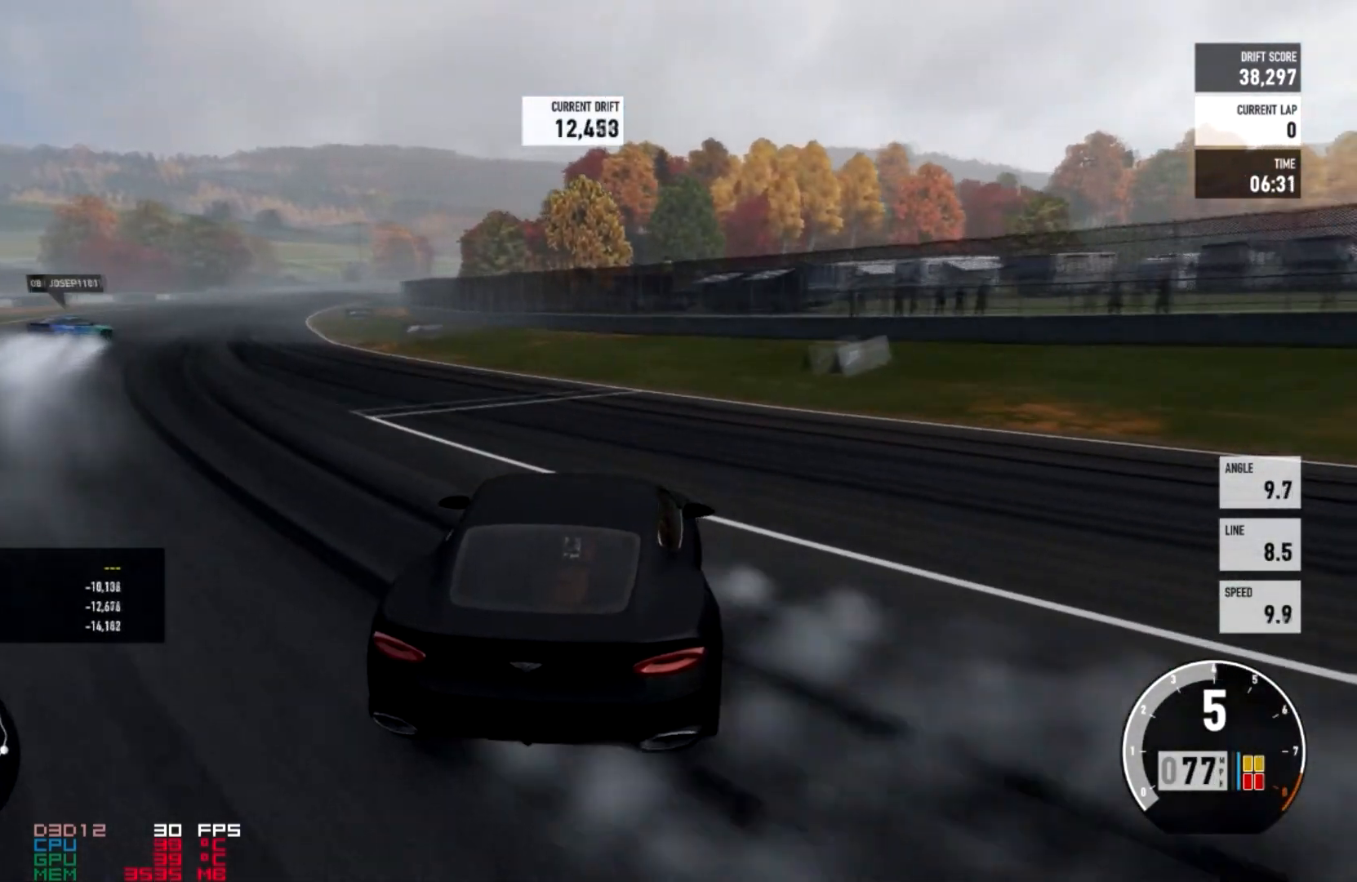
{"buttons": ["R2"], "left_stick": "center", "right_stick": "center"}
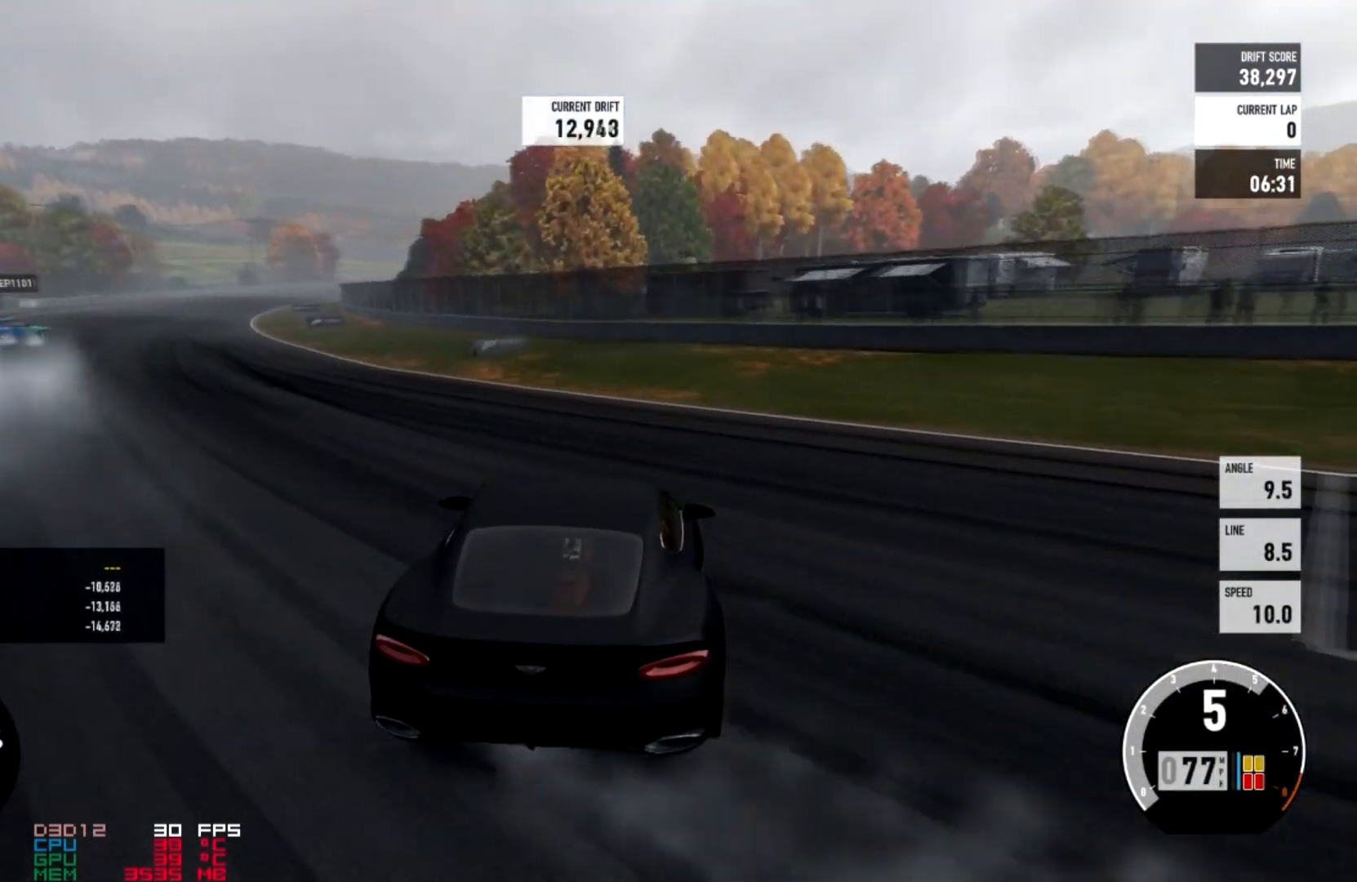
{"buttons": ["L2", "R2"], "left_stick": "right", "right_stick": "center", "events": [[433, "left_stick", "right"], [500, "L2", "down"]]}